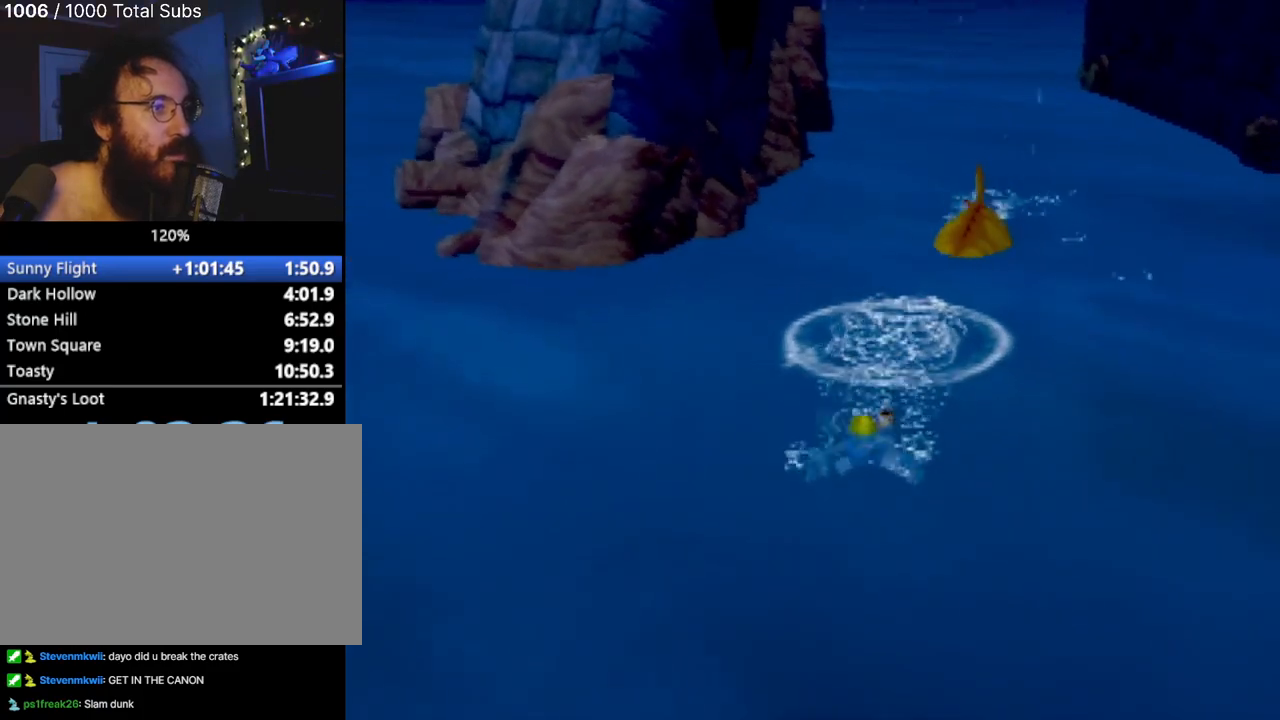
Gameplay with a controller (PlayStation layout); each line is a JSON object with the inputs held at the frame after it. "events" lists button and stick changes between this image and that frame as [ms after this image, input, new state], when the widget could be followed in between. Not read: L3 R3 right_stick.
{"buttons": [], "left_stick": "center", "events": [[66, "left_stick", "down"], [183, "left_stick", "center"], [250, "left_stick", "down"], [333, "left_stick", "center"], [383, "left_stick", "down"], [500, "left_stick", "center"]]}
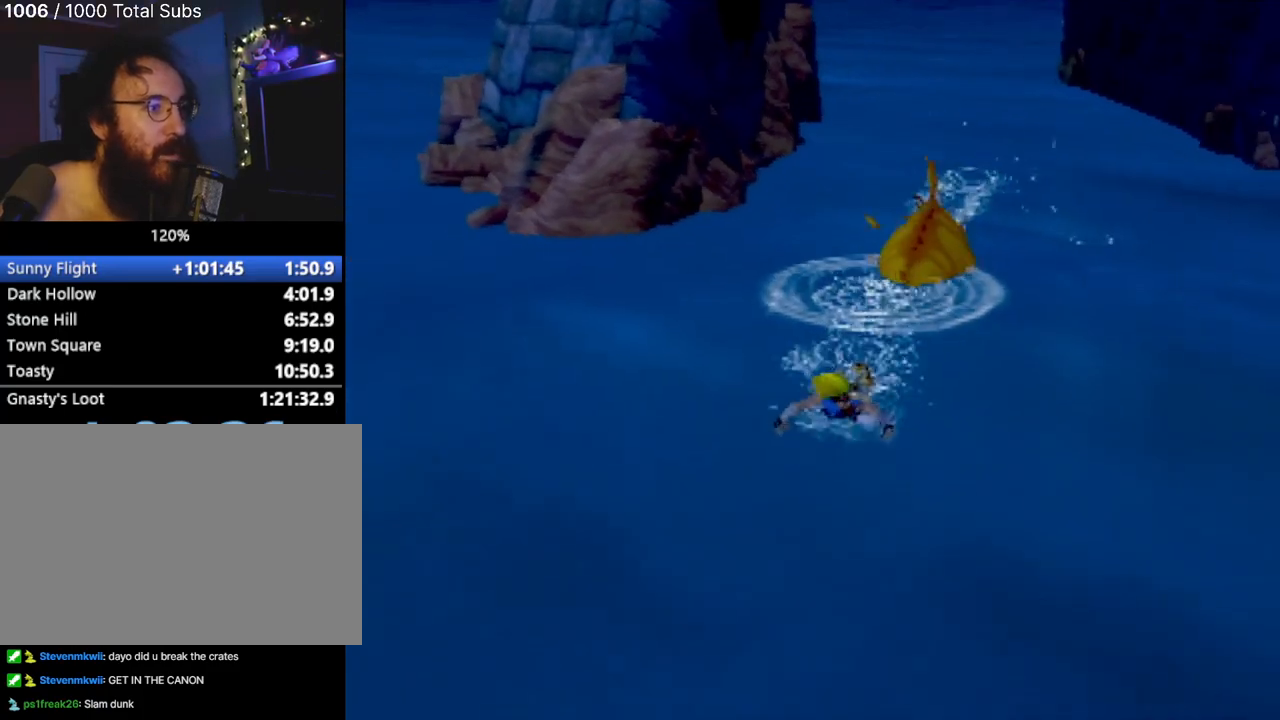
{"buttons": [], "left_stick": "center", "events": [[83, "left_stick", "down"], [184, "left_stick", "center"], [234, "left_stick", "down"], [334, "left_stick", "center"], [400, "left_stick", "down"], [501, "left_stick", "center"]]}
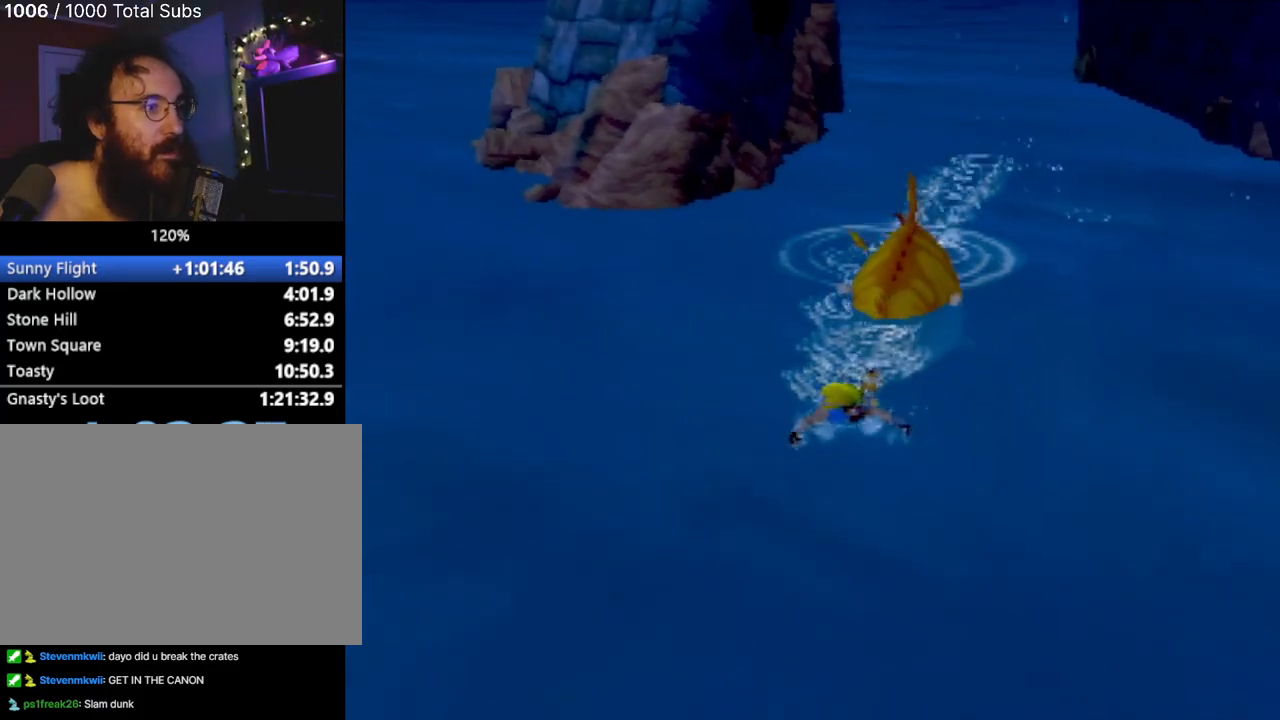
{"buttons": ["CROSS"], "left_stick": "down", "events": [[66, "left_stick", "down"], [166, "left_stick", "center"], [216, "left_stick", "down-left"], [400, "left_stick", "down"], [467, "CROSS", "down"]]}
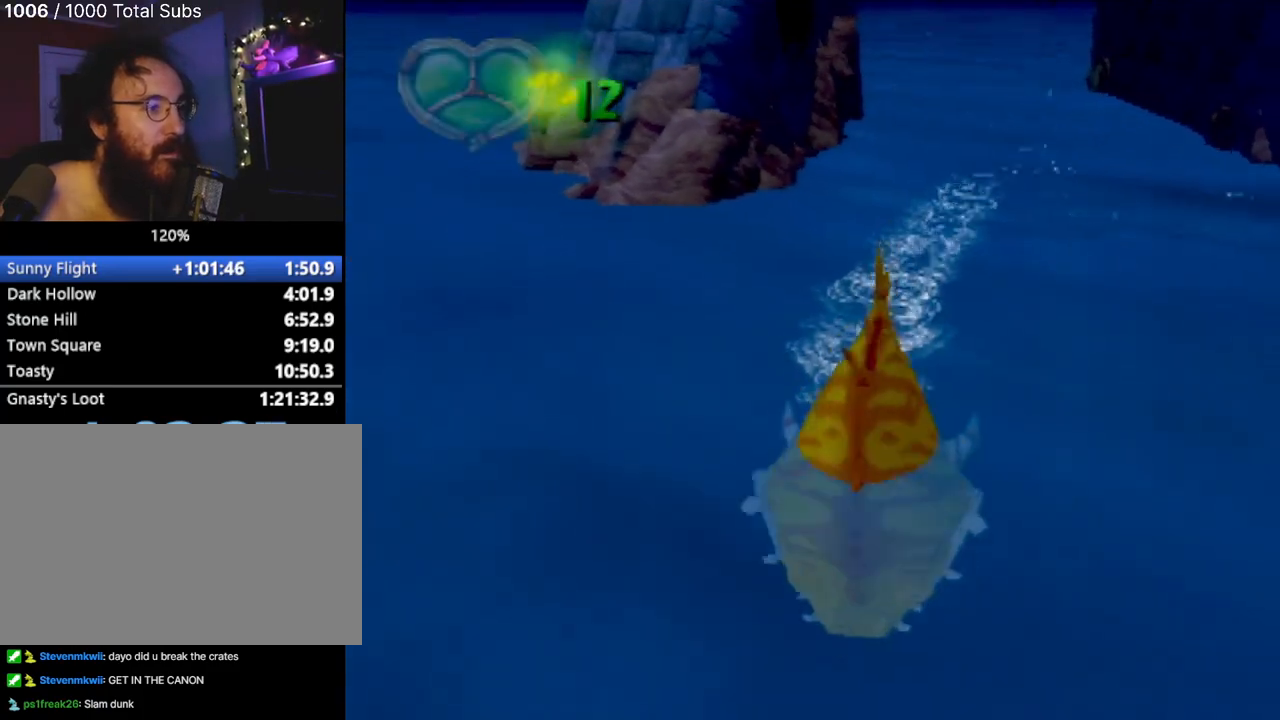
{"buttons": [], "left_stick": "center", "events": [[50, "left_stick", "center"], [83, "CROSS", "up"]]}
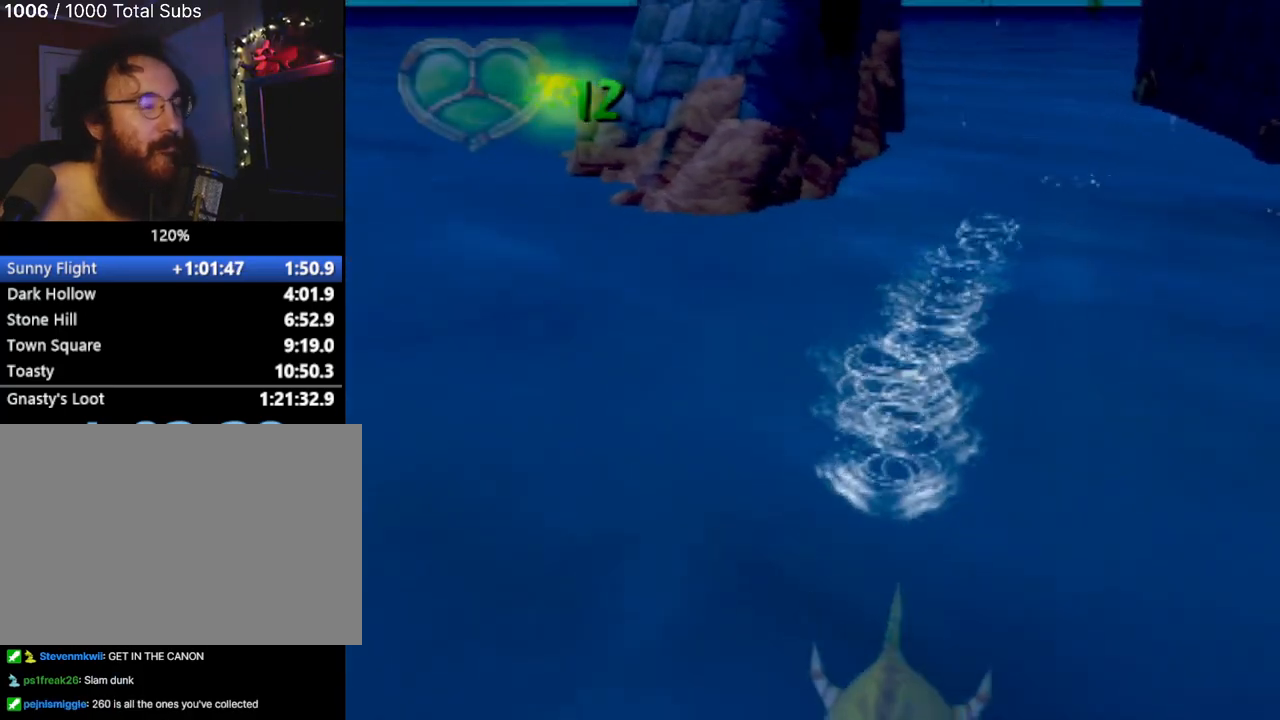
{"buttons": [], "left_stick": "center", "events": [[183, "left_stick", "right"], [500, "left_stick", "center"]]}
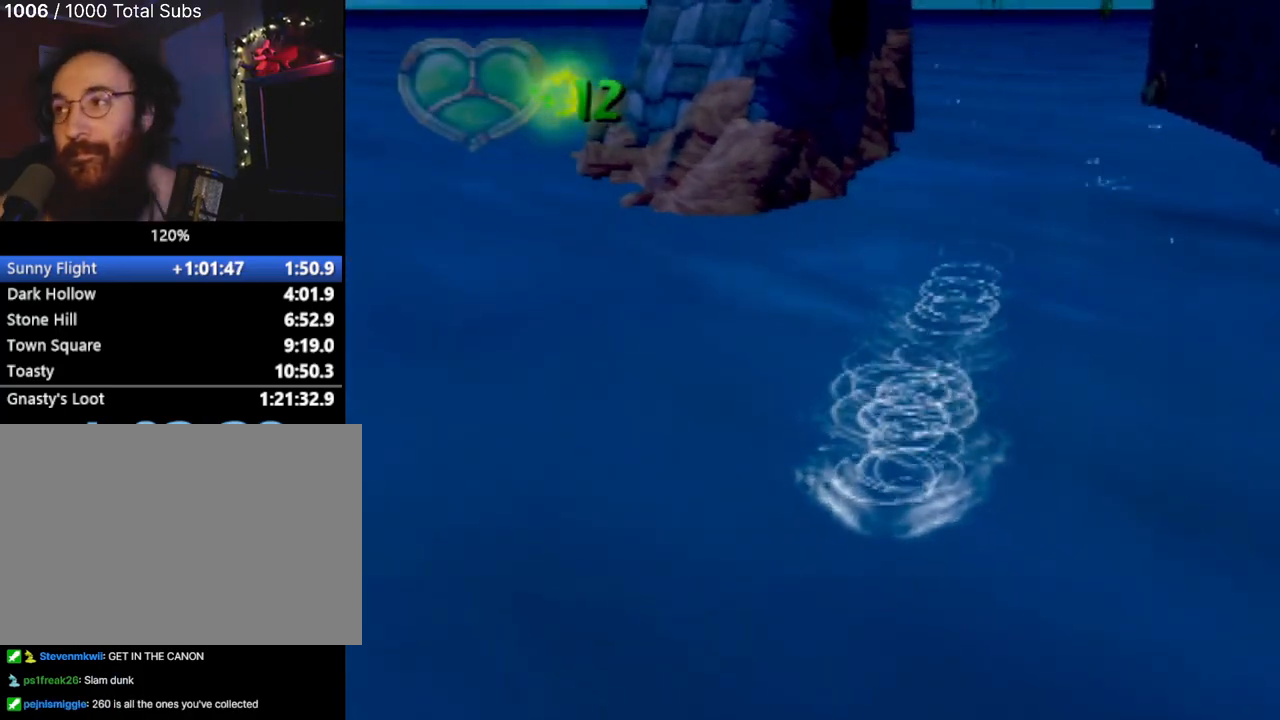
{"buttons": [], "left_stick": "center", "events": []}
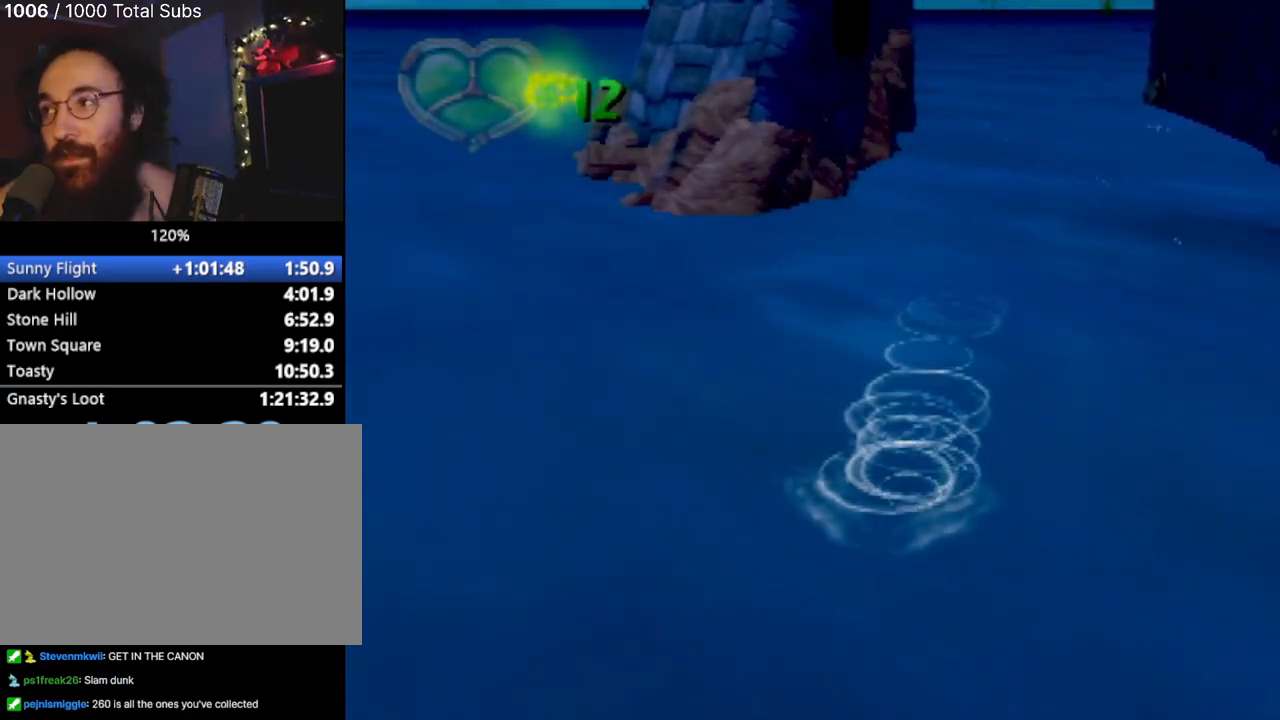
{"buttons": [], "left_stick": "center", "events": []}
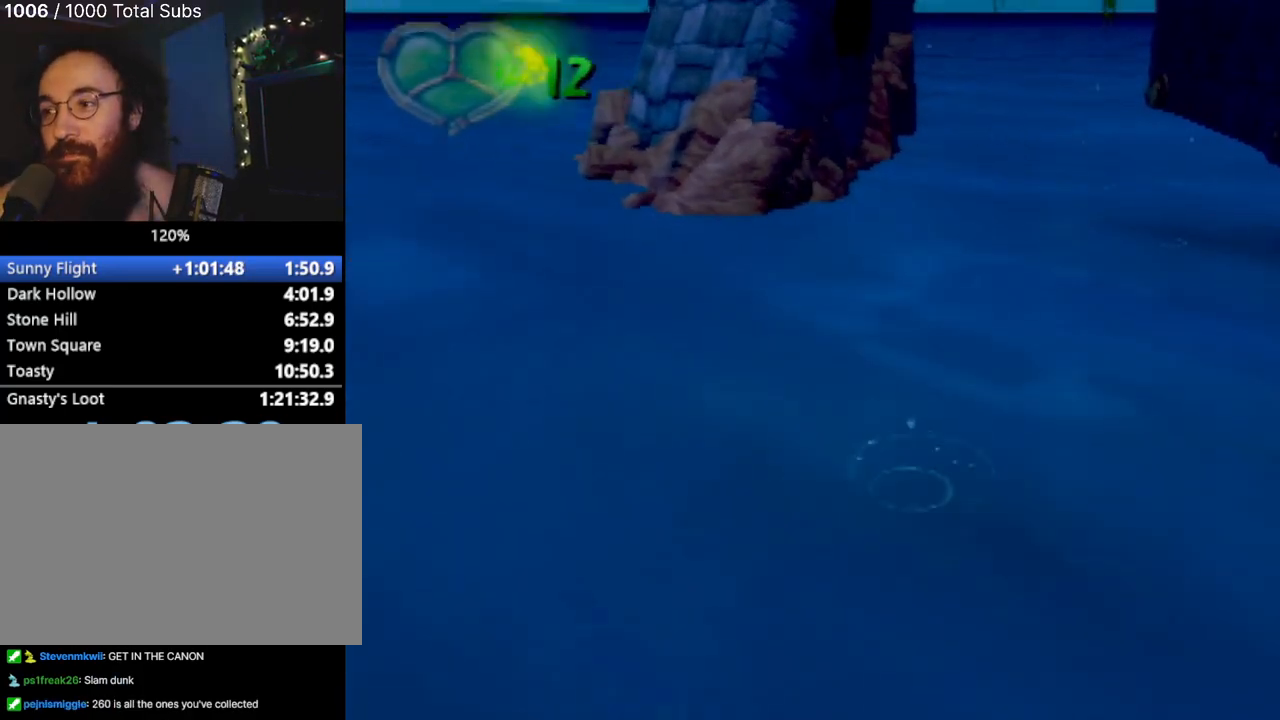
{"buttons": [], "left_stick": "center", "events": []}
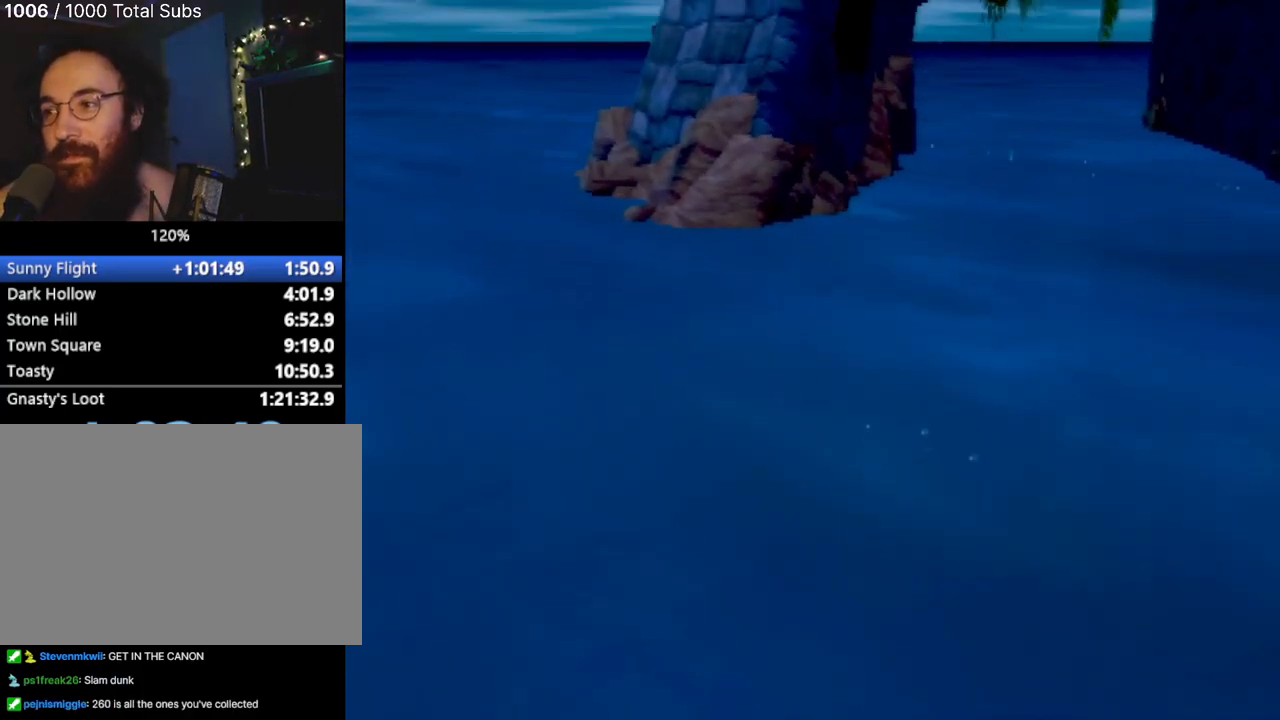
{"buttons": [], "left_stick": "center", "events": []}
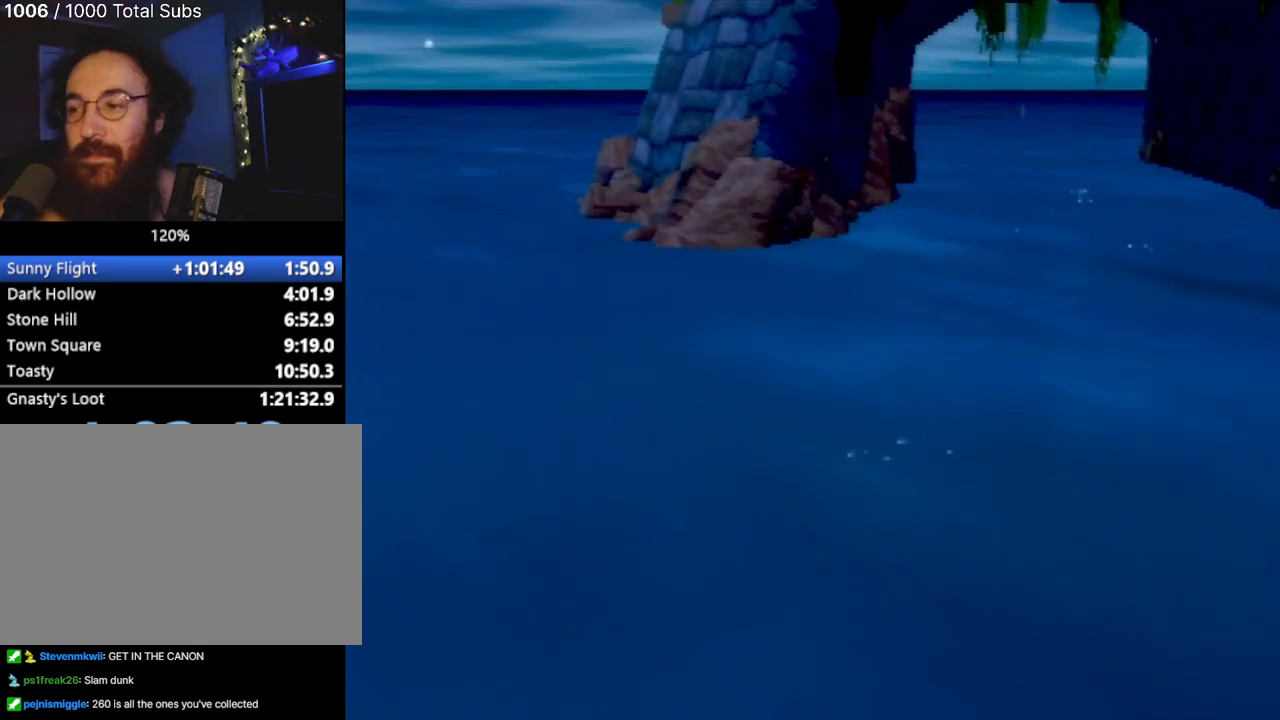
{"buttons": [], "left_stick": "center", "events": [[150, "left_stick", "left"], [400, "left_stick", "center"]]}
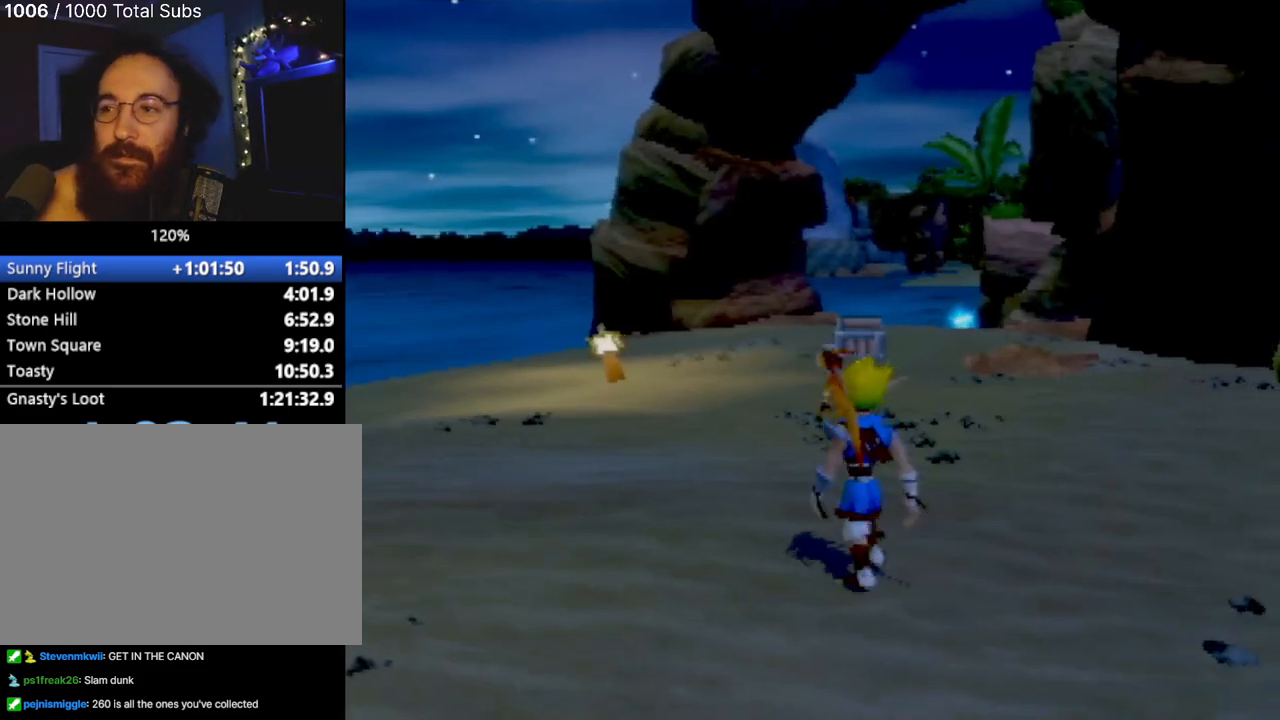
{"buttons": [], "left_stick": "up-left", "events": [[100, "left_stick", "down-left"], [233, "left_stick", "center"], [367, "left_stick", "up"], [450, "left_stick", "up-left"]]}
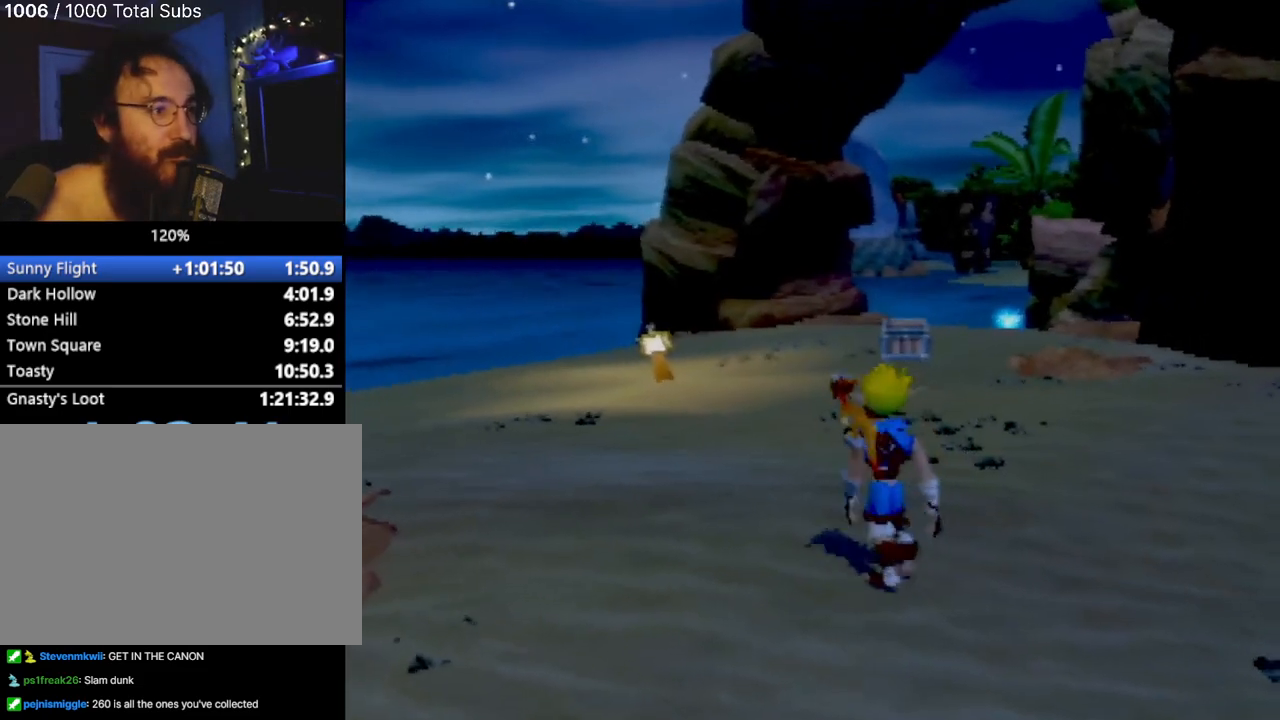
{"buttons": [], "left_stick": "up", "events": [[83, "left_stick", "up"]]}
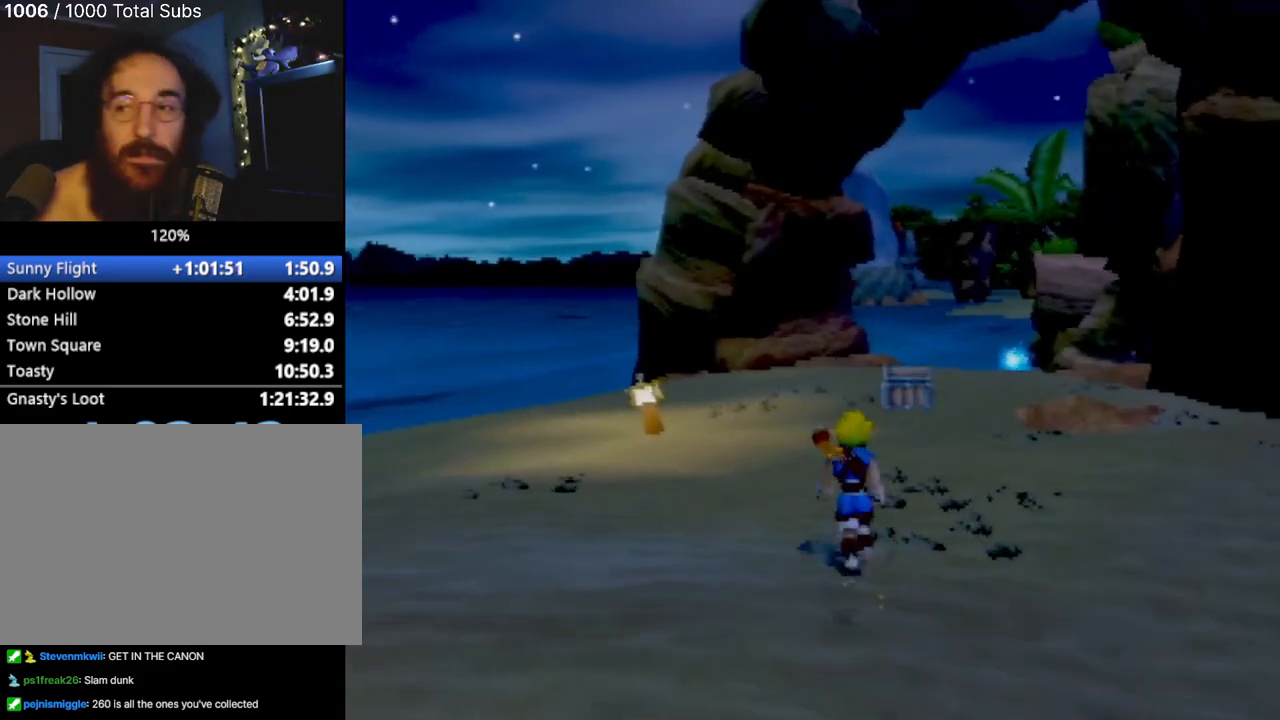
{"buttons": ["CROSS"], "left_stick": "up", "events": [[267, "L1", "down"], [367, "L1", "up"], [467, "CROSS", "down"]]}
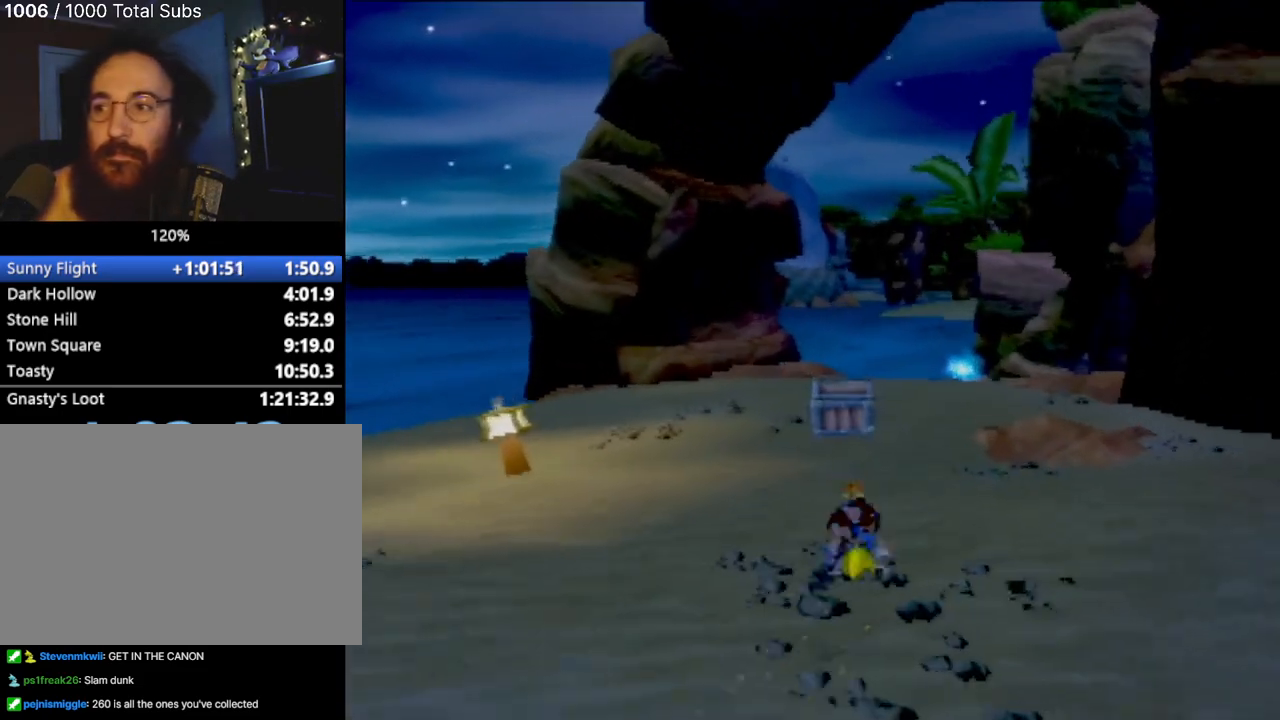
{"buttons": [], "left_stick": "up", "events": [[67, "CROSS", "up"], [151, "CROSS", "down"], [234, "CROSS", "up"], [351, "CROSS", "down"], [401, "CROSS", "up"]]}
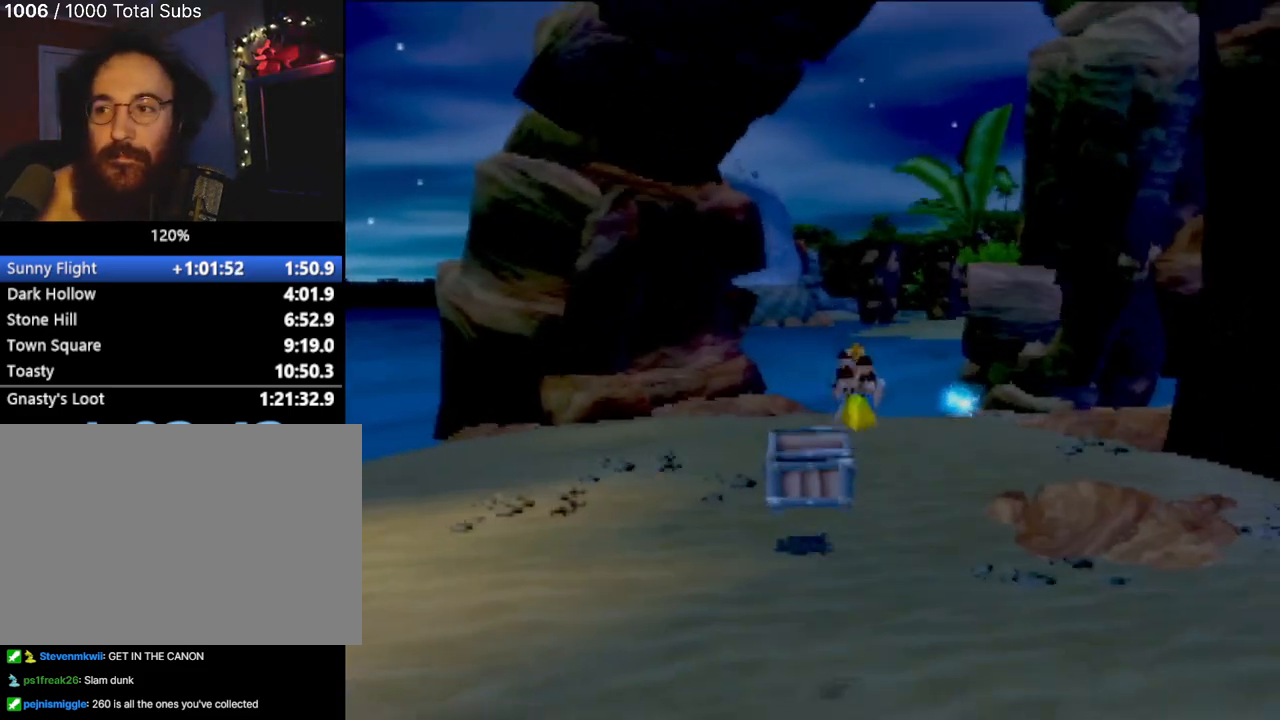
{"buttons": [], "left_stick": "up", "events": [[283, "left_stick", "center"], [384, "left_stick", "up"]]}
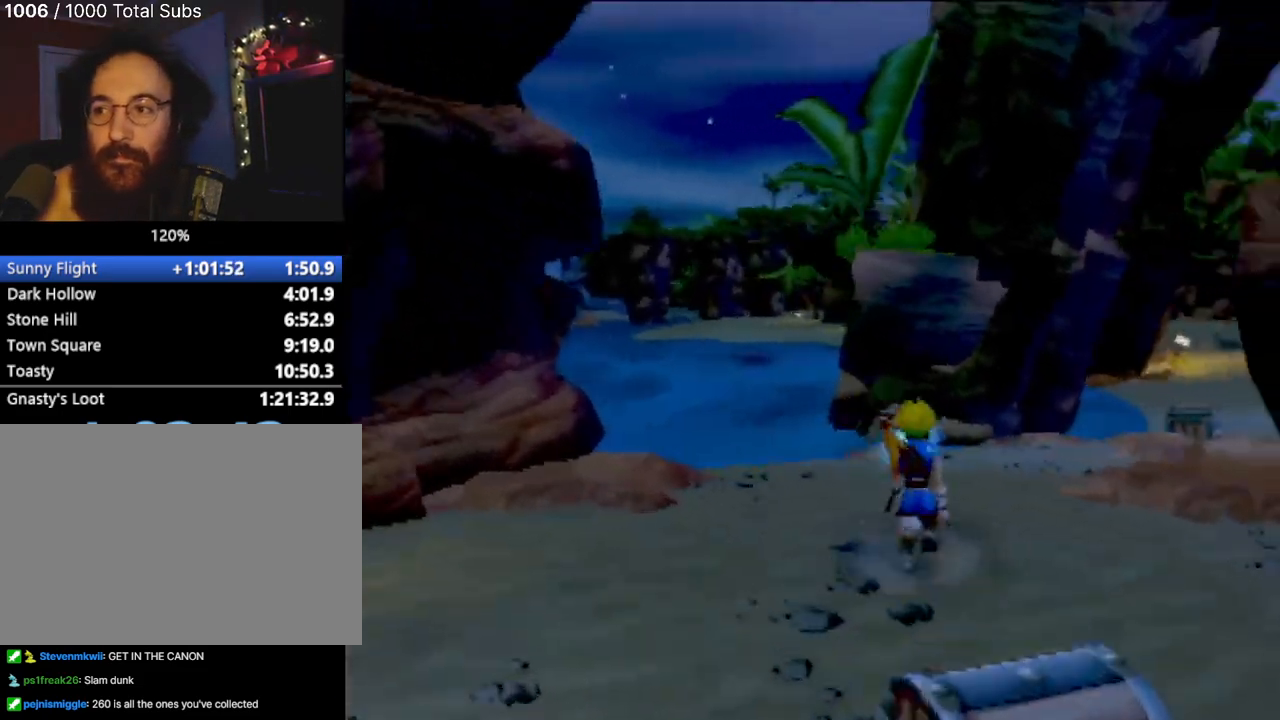
{"buttons": [], "left_stick": "up", "events": []}
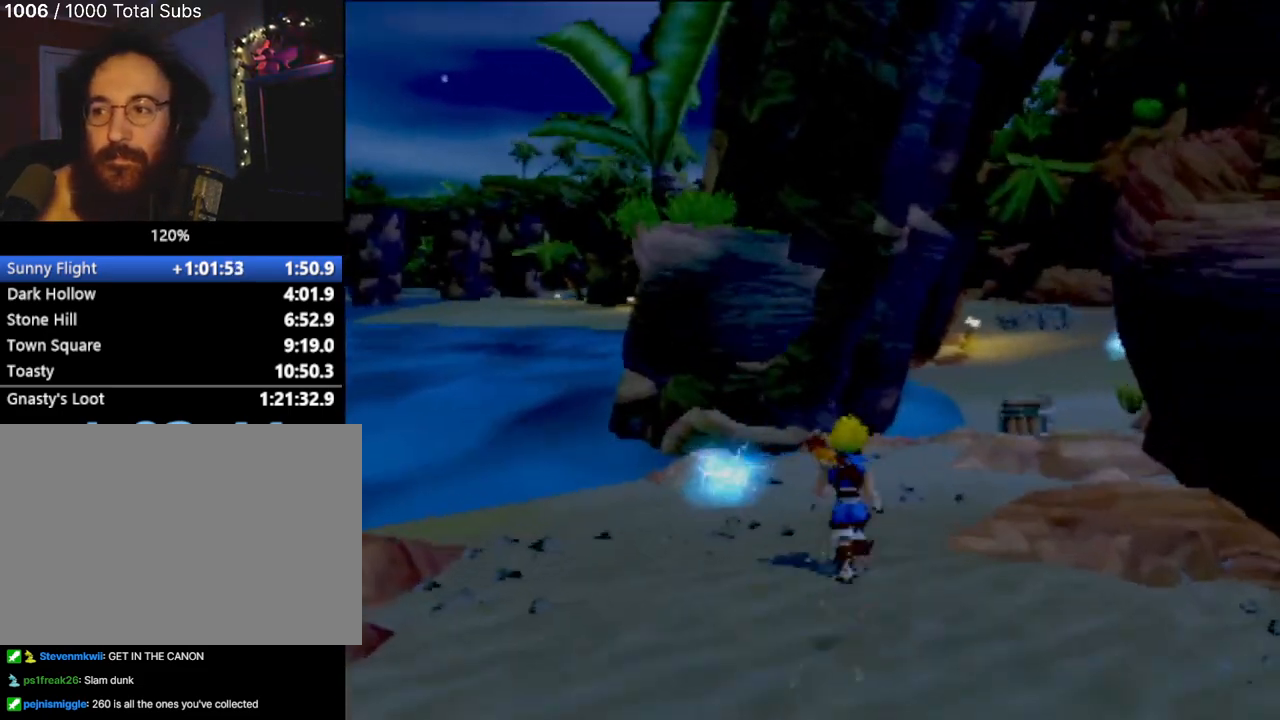
{"buttons": [], "left_stick": "up", "events": [[217, "left_stick", "up-right"], [500, "left_stick", "up"]]}
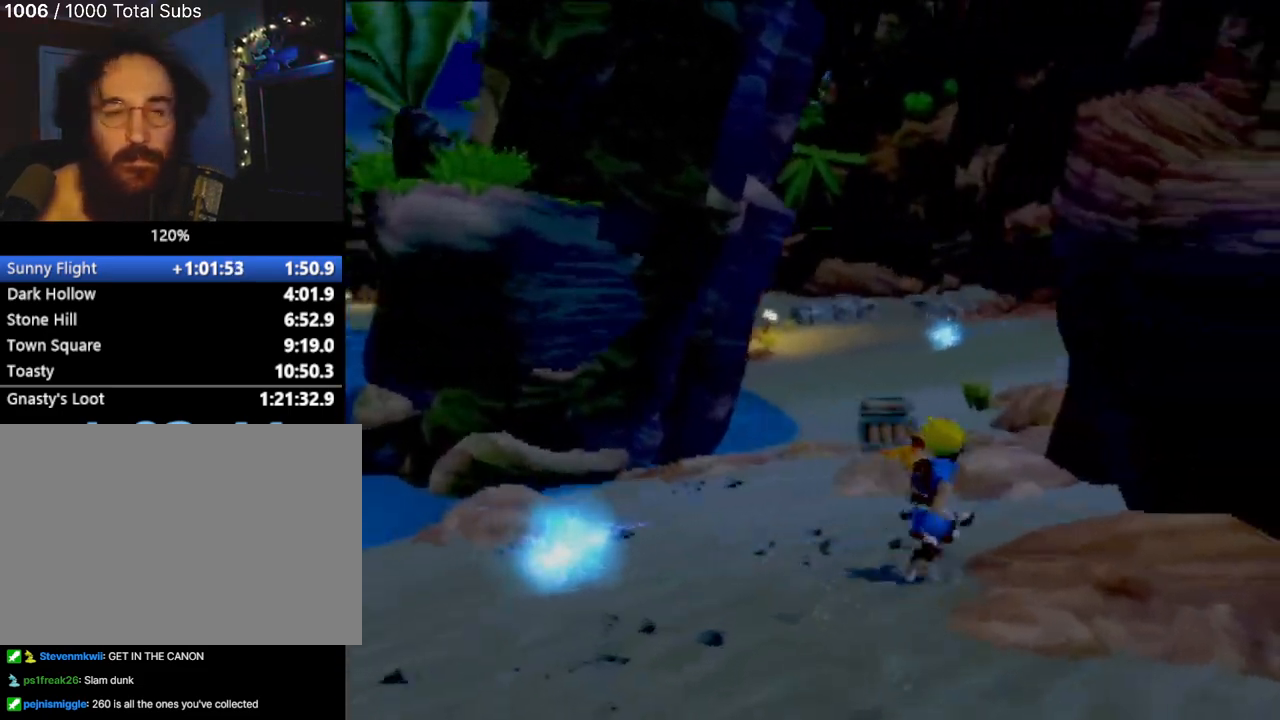
{"buttons": [], "left_stick": "up-left", "events": [[367, "left_stick", "up-left"]]}
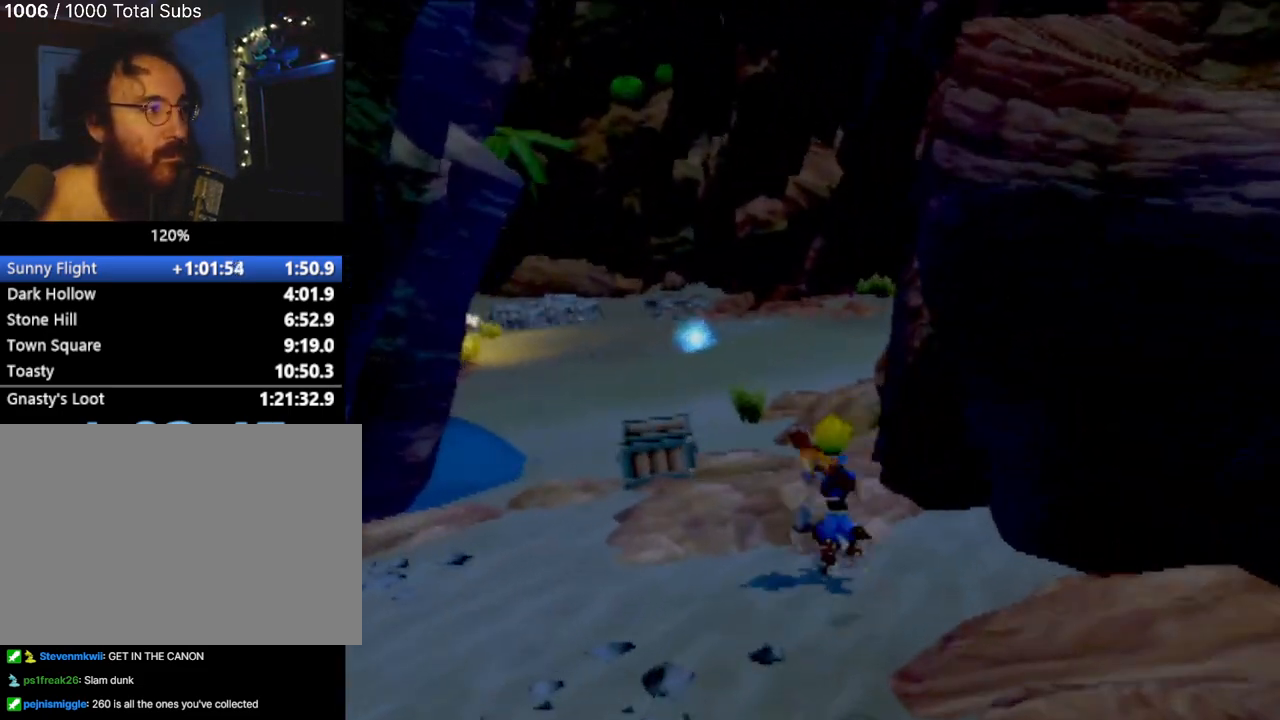
{"buttons": ["L1"], "left_stick": "up", "events": [[100, "left_stick", "up"], [434, "L1", "down"]]}
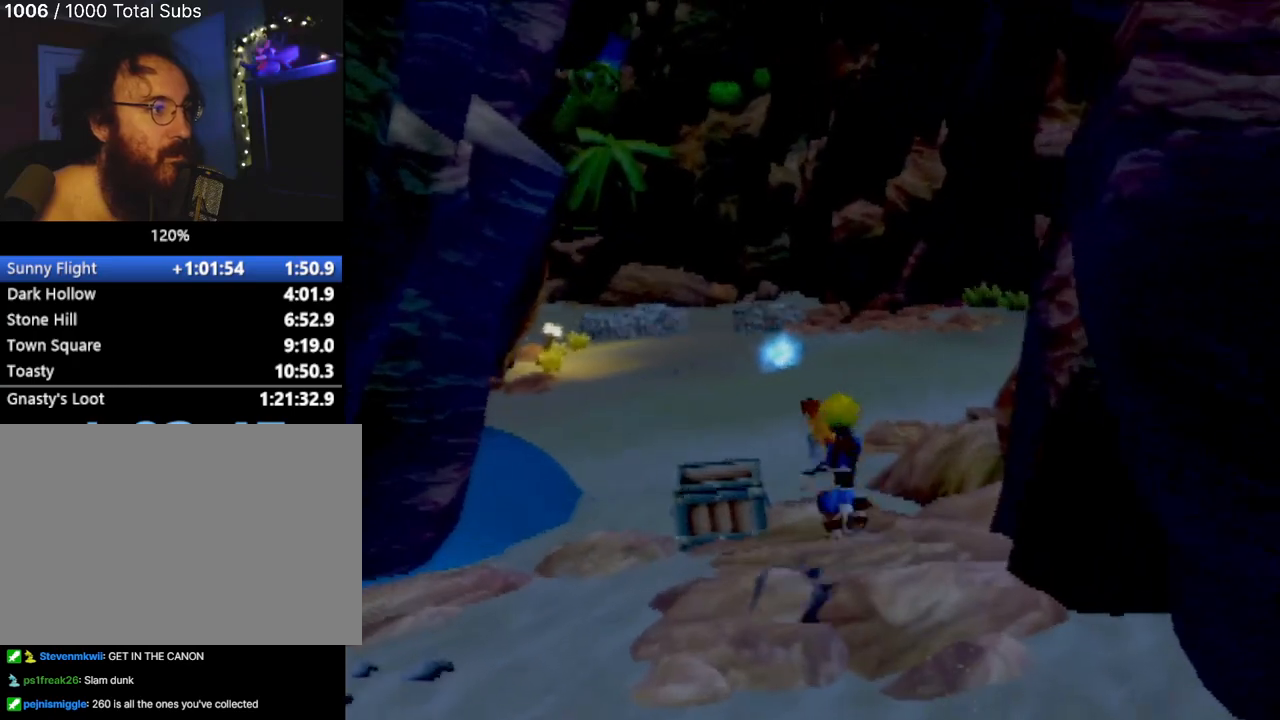
{"buttons": [], "left_stick": "up", "events": [[67, "CROSS", "down"], [67, "L1", "up"], [184, "CROSS", "up"], [267, "CROSS", "down"], [384, "CROSS", "up"]]}
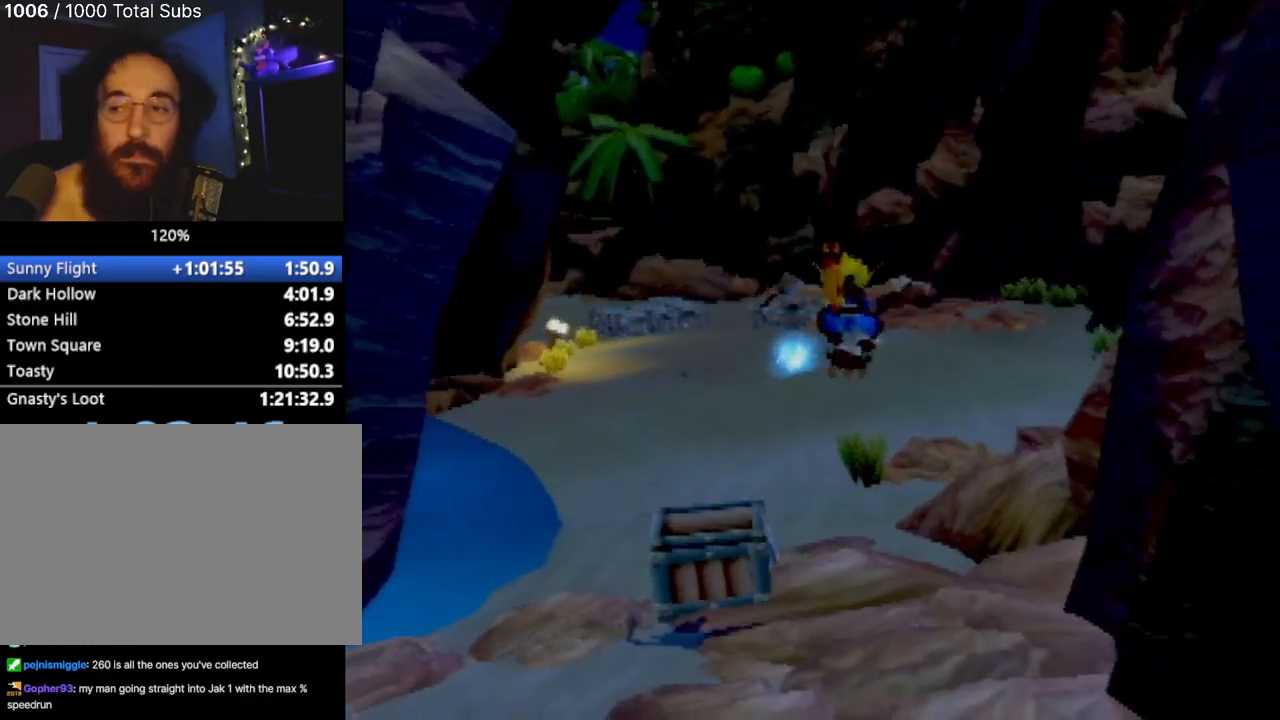
{"buttons": ["L1"], "left_stick": "up", "events": [[500, "L1", "down"]]}
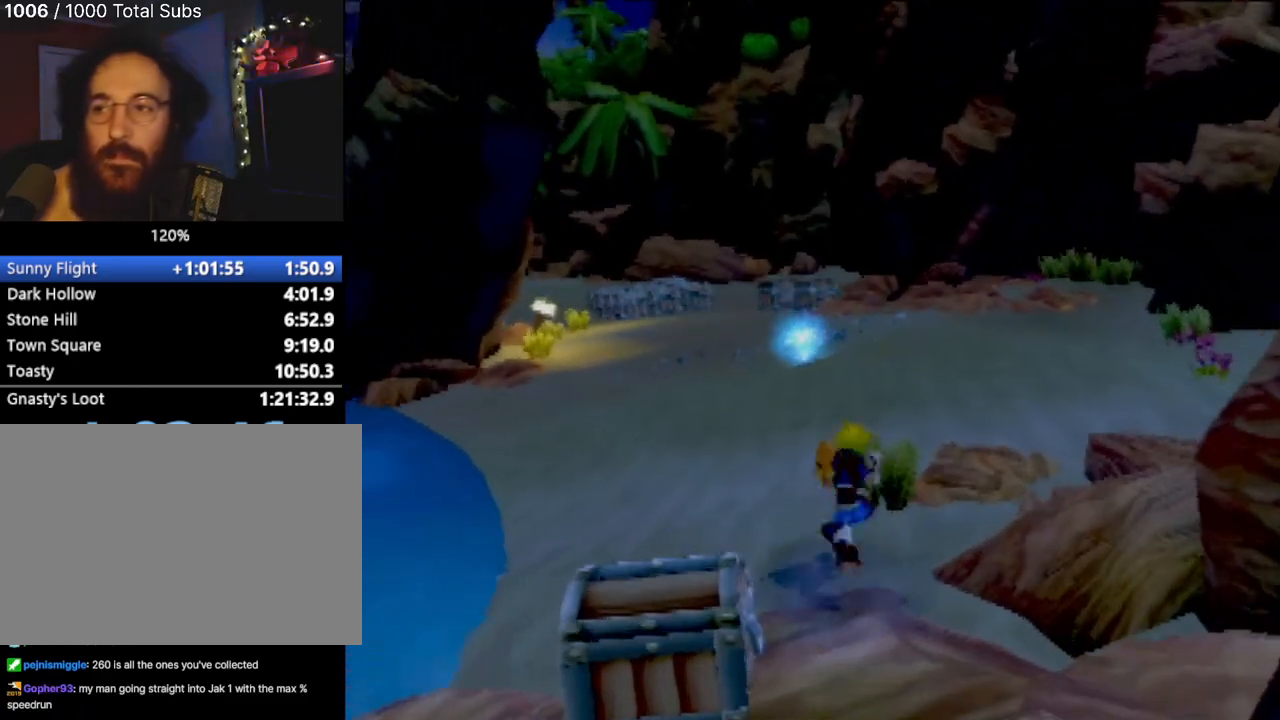
{"buttons": [], "left_stick": "up", "events": [[100, "L1", "up"], [217, "CROSS", "down"], [284, "CROSS", "up"], [367, "CROSS", "down"], [434, "CROSS", "up"]]}
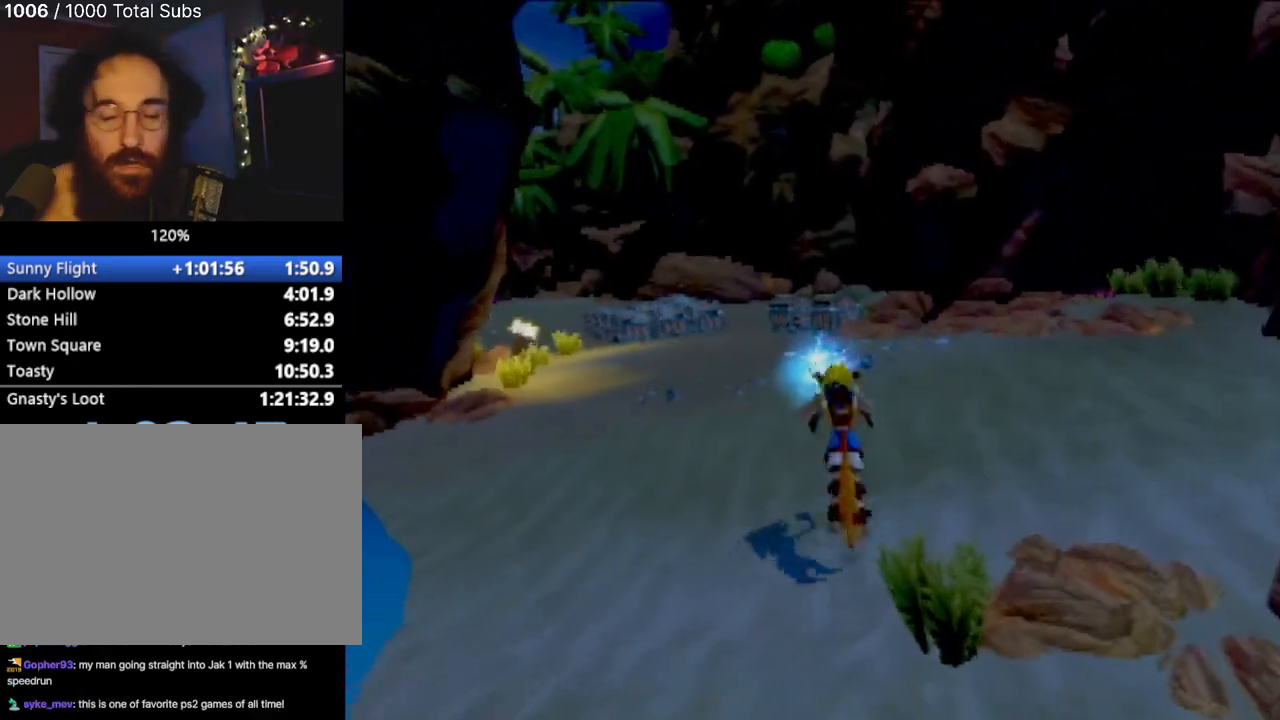
{"buttons": [], "left_stick": "up", "events": []}
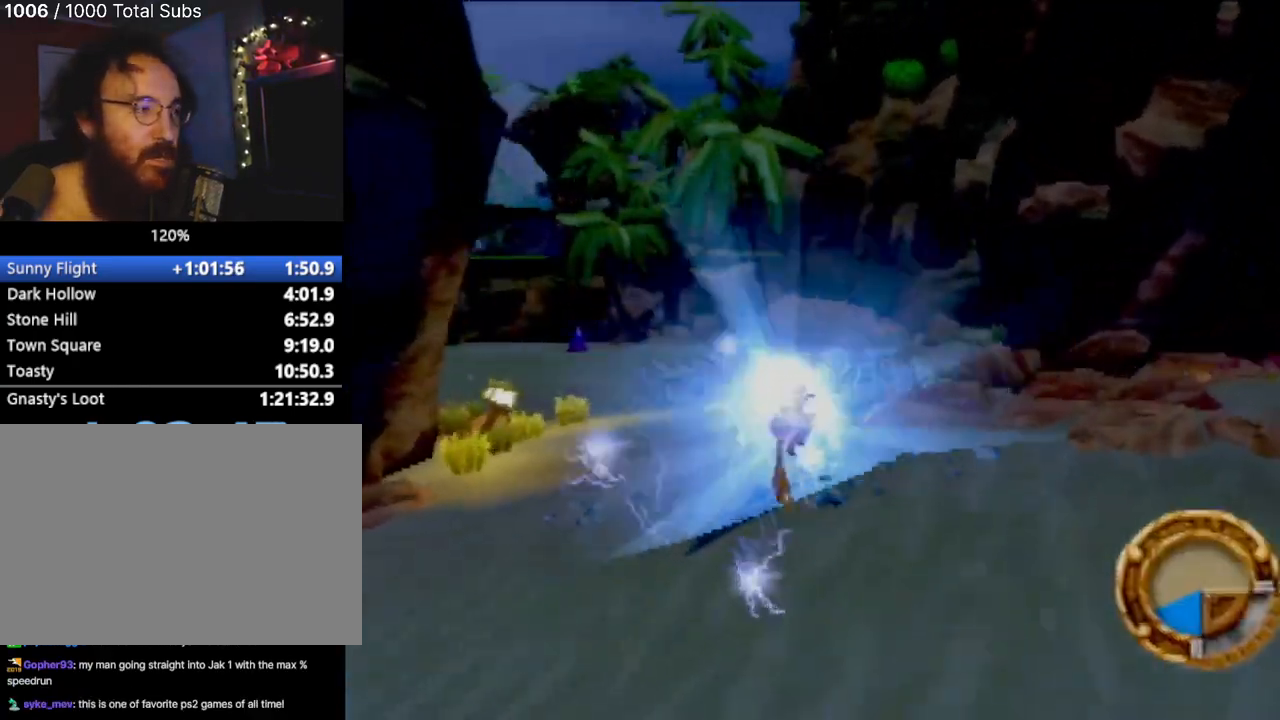
{"buttons": [], "left_stick": "up", "events": []}
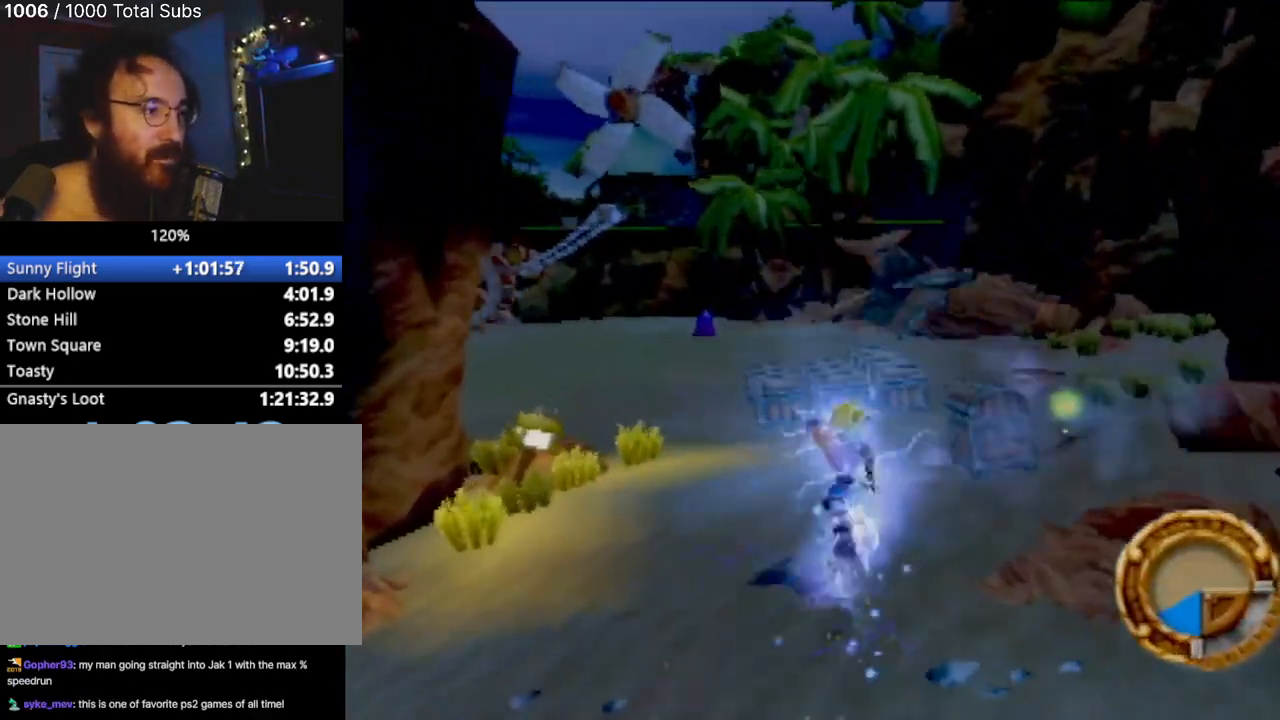
{"buttons": [], "left_stick": "up", "events": []}
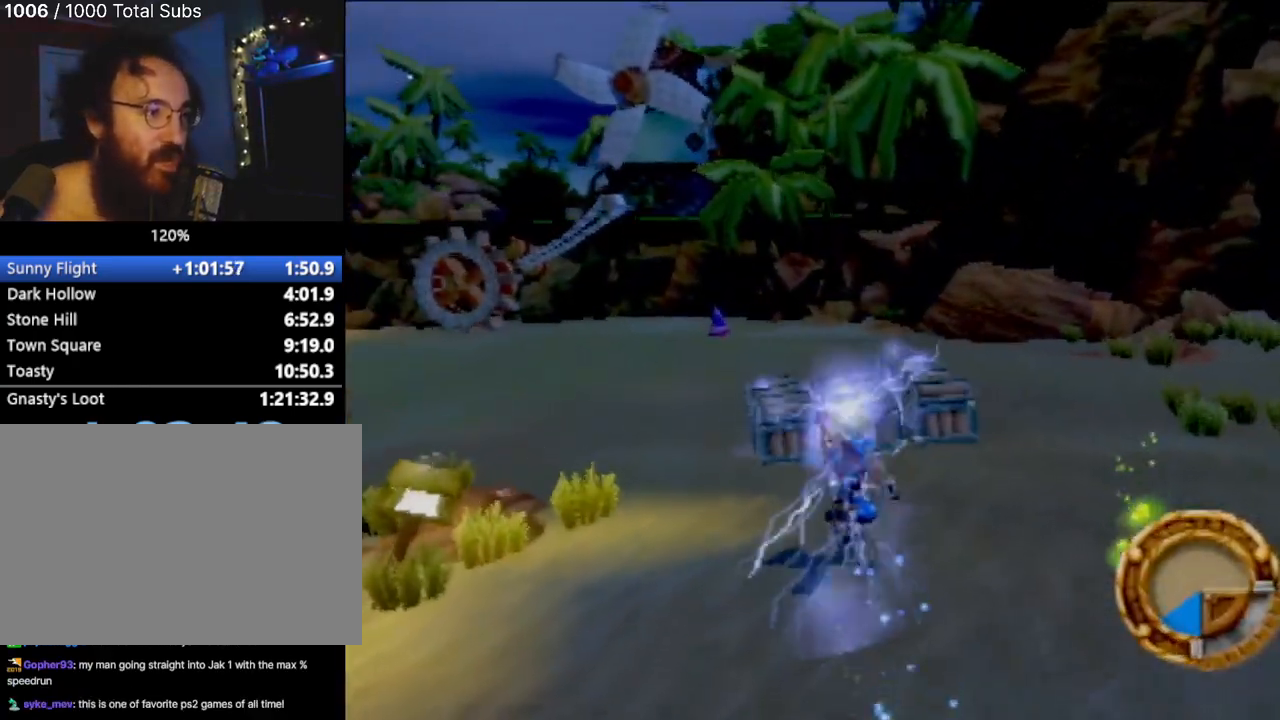
{"buttons": [], "left_stick": "up", "events": []}
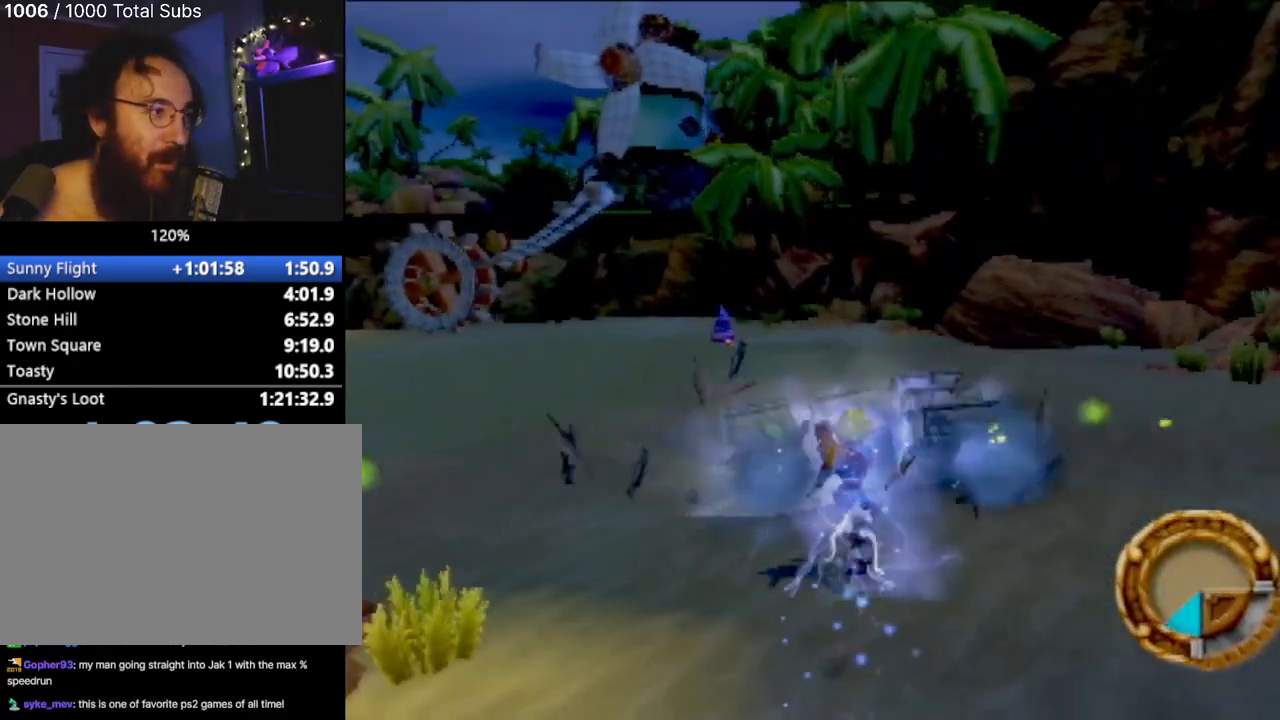
{"buttons": [], "left_stick": "up", "events": []}
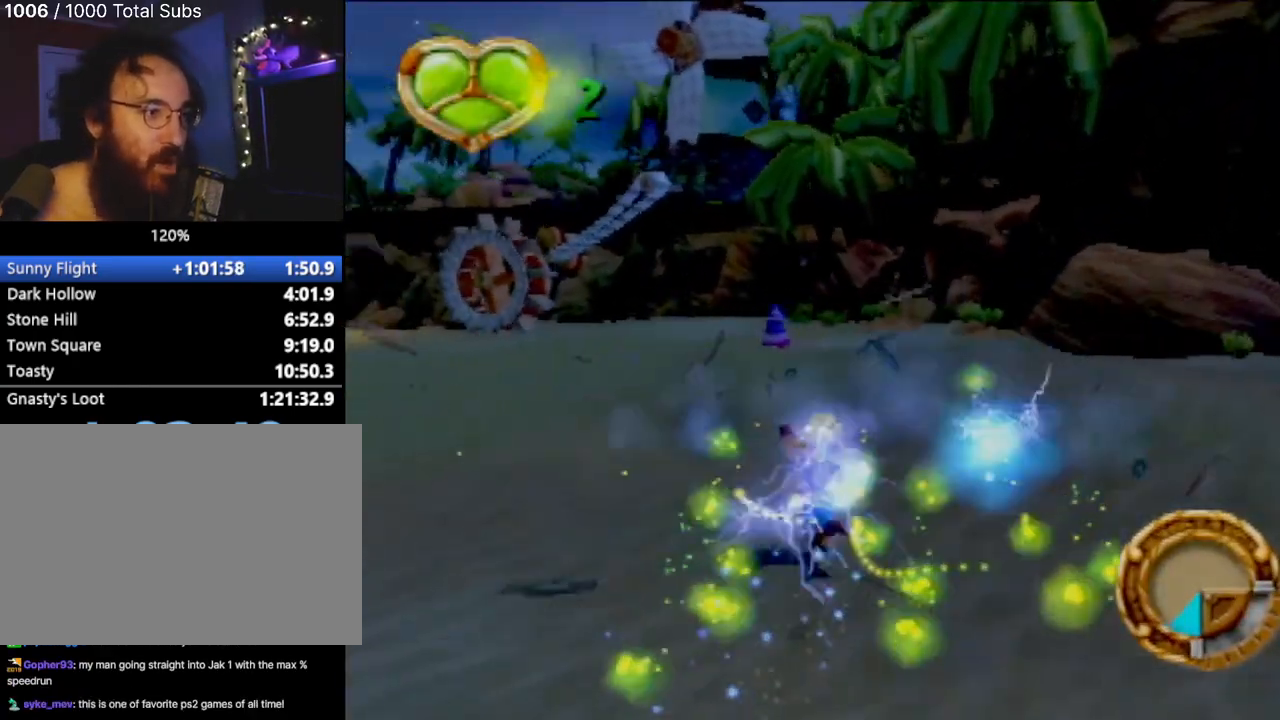
{"buttons": [], "left_stick": "up", "events": []}
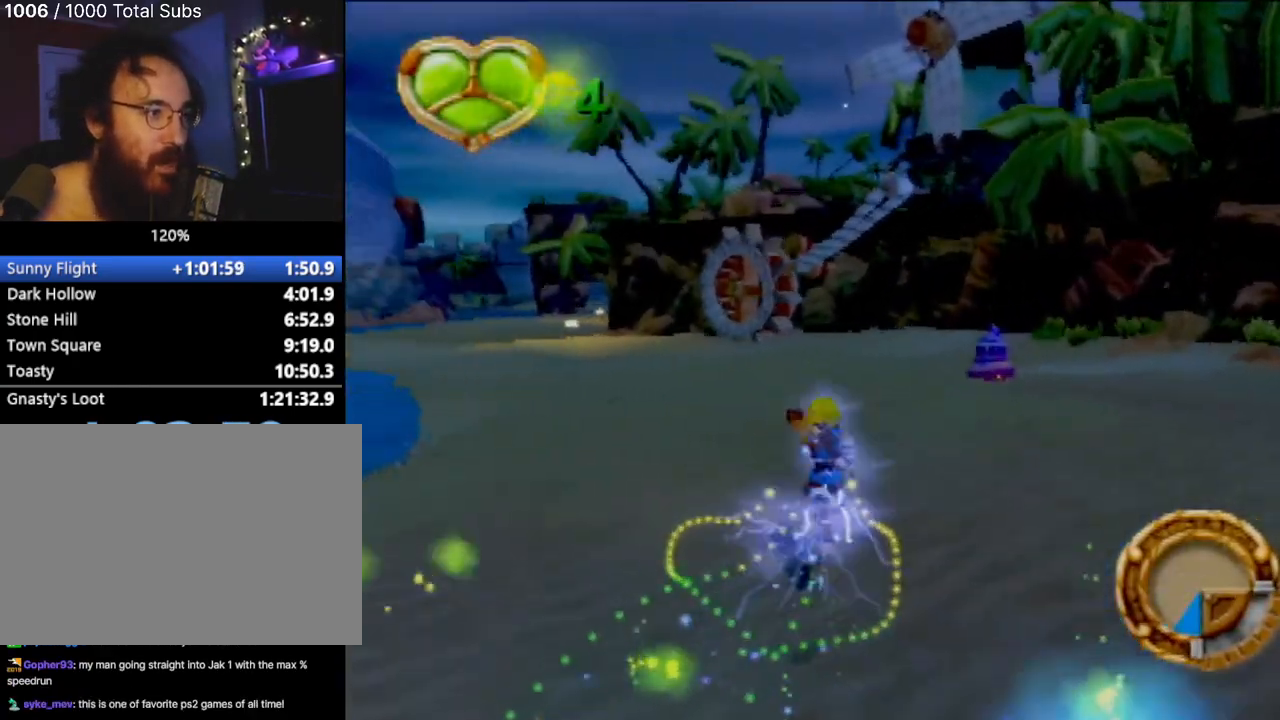
{"buttons": [], "left_stick": "up-left", "events": [[450, "left_stick", "up-left"]]}